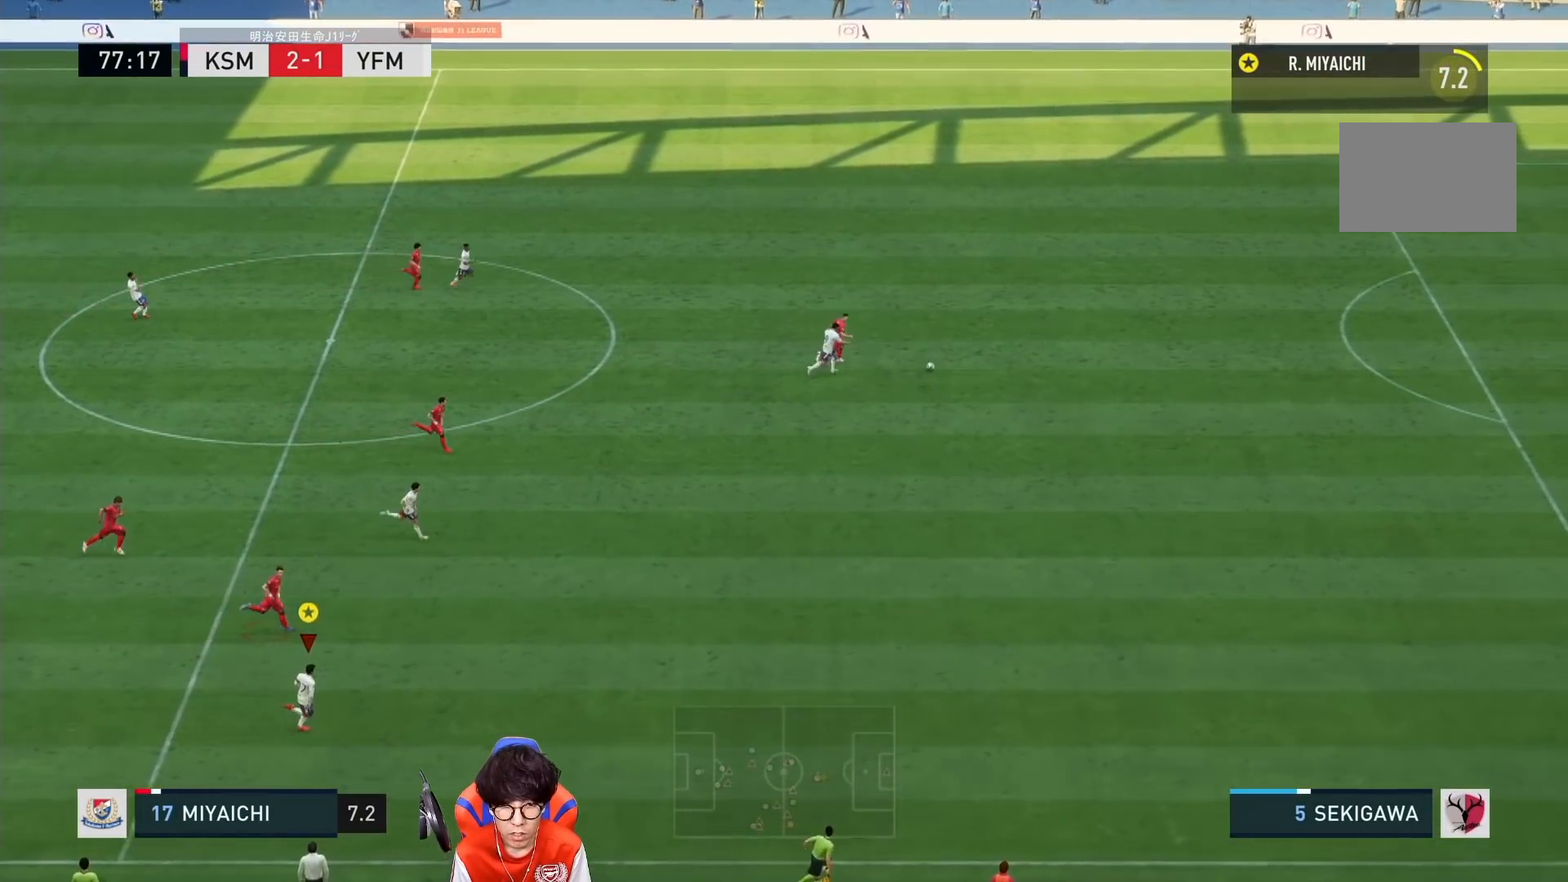
Gameplay with a controller (PlayStation layout); each line is a JSON object with the inputs held at the frame after it (dt_ms = milliseconds from this image to that frame). "events" lists button and stick changes between this image and that frame as [ms after this image, input, new state], when the widget could be followed in between. Not read: L3 R3.
{"dt_ms": 500, "buttons": ["R1"], "left_stick": "right", "right_stick": "center", "events": []}
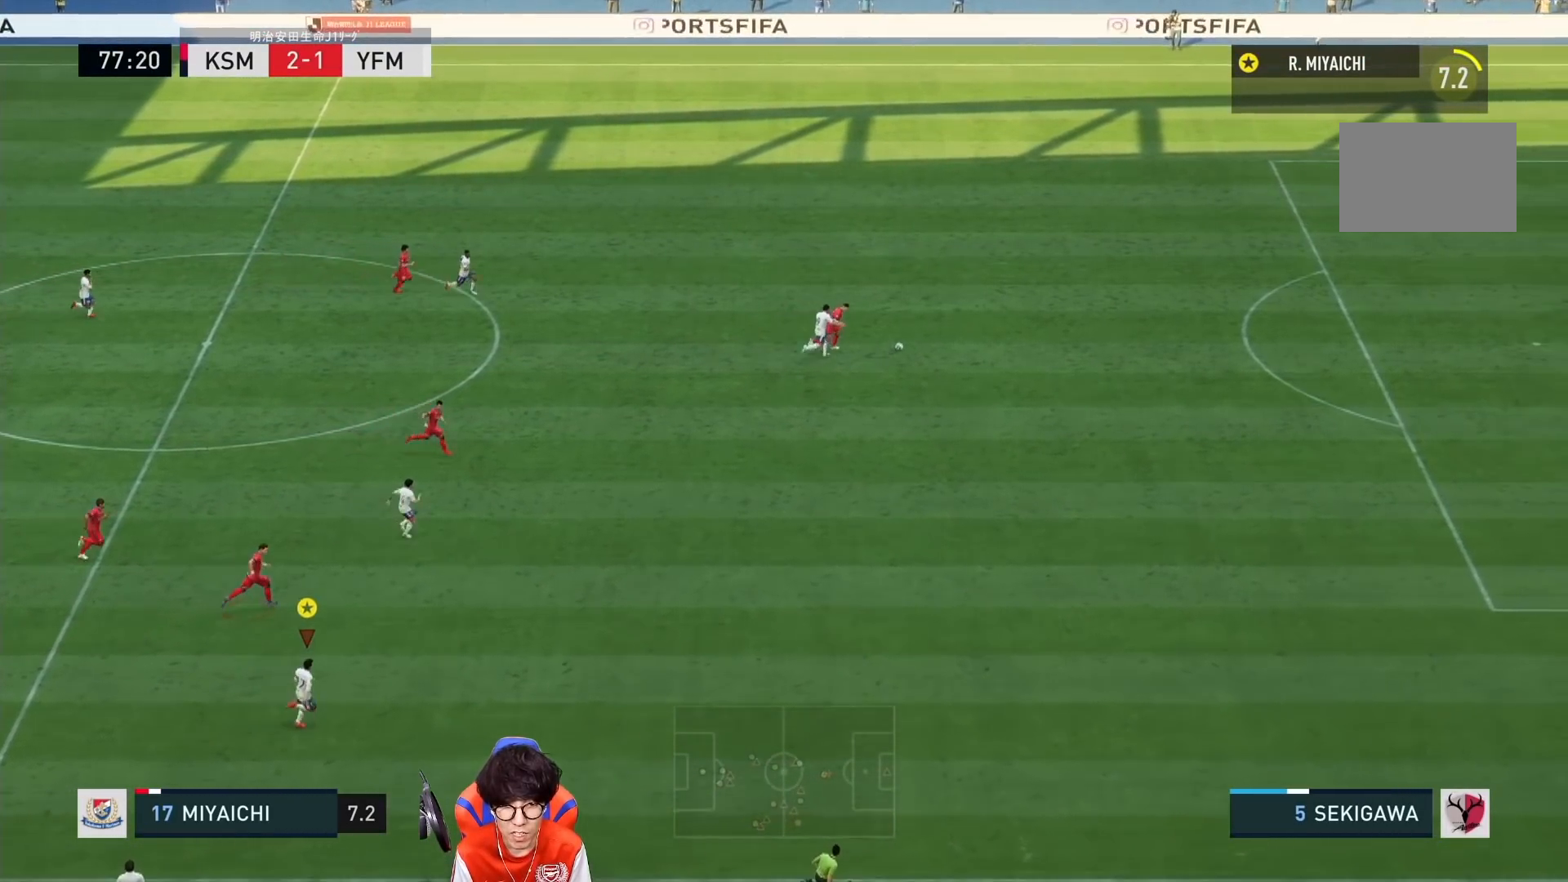
{"dt_ms": 500, "buttons": ["R1"], "left_stick": "right", "right_stick": "center", "events": []}
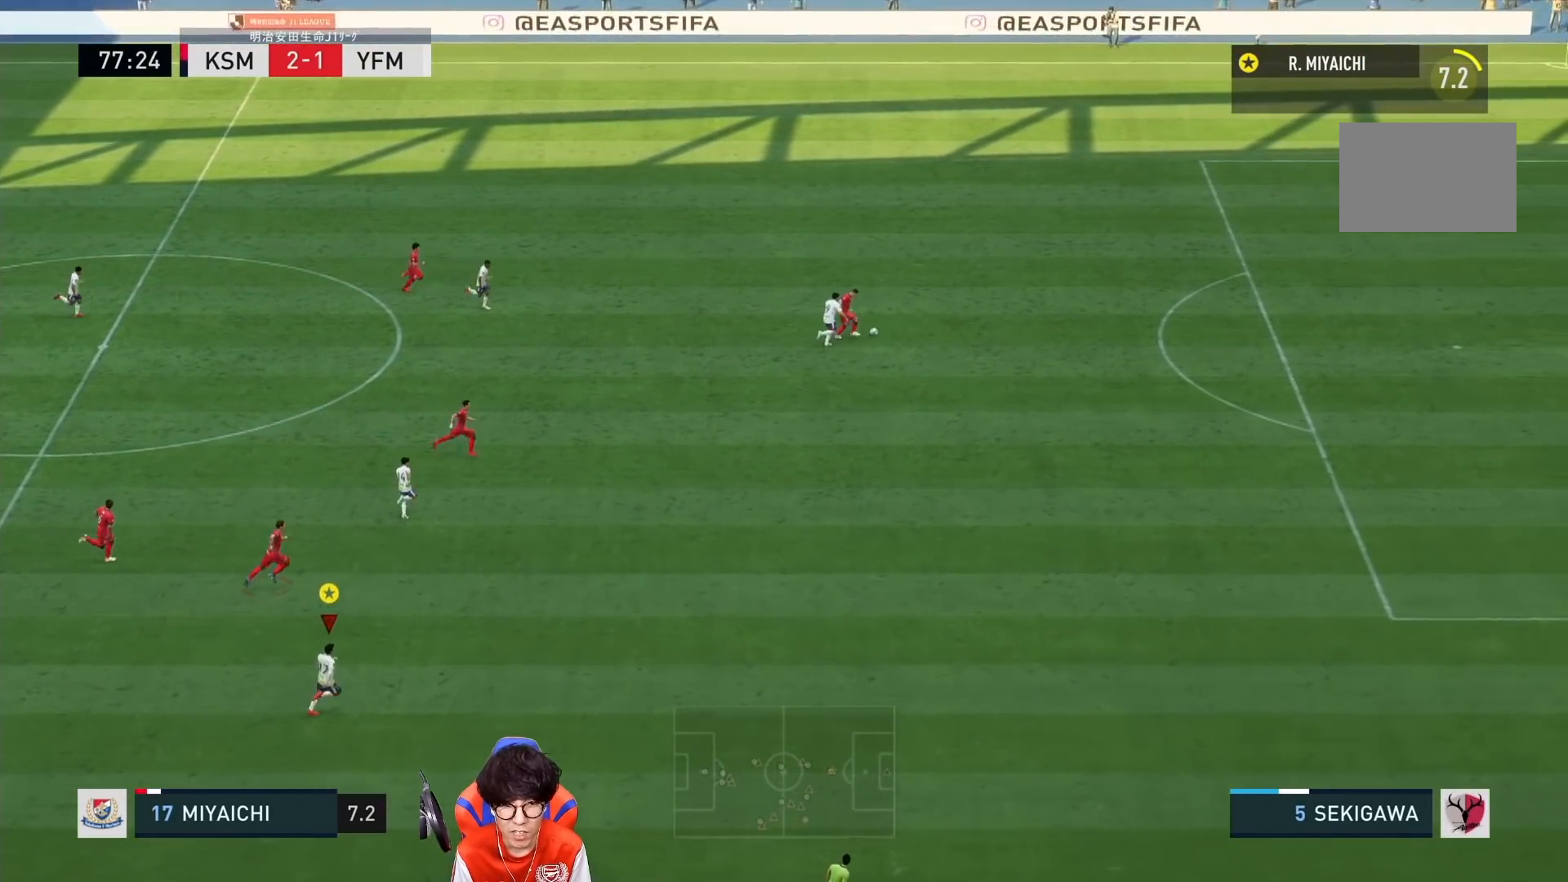
{"dt_ms": 500, "buttons": ["R1"], "left_stick": "right", "right_stick": "center"}
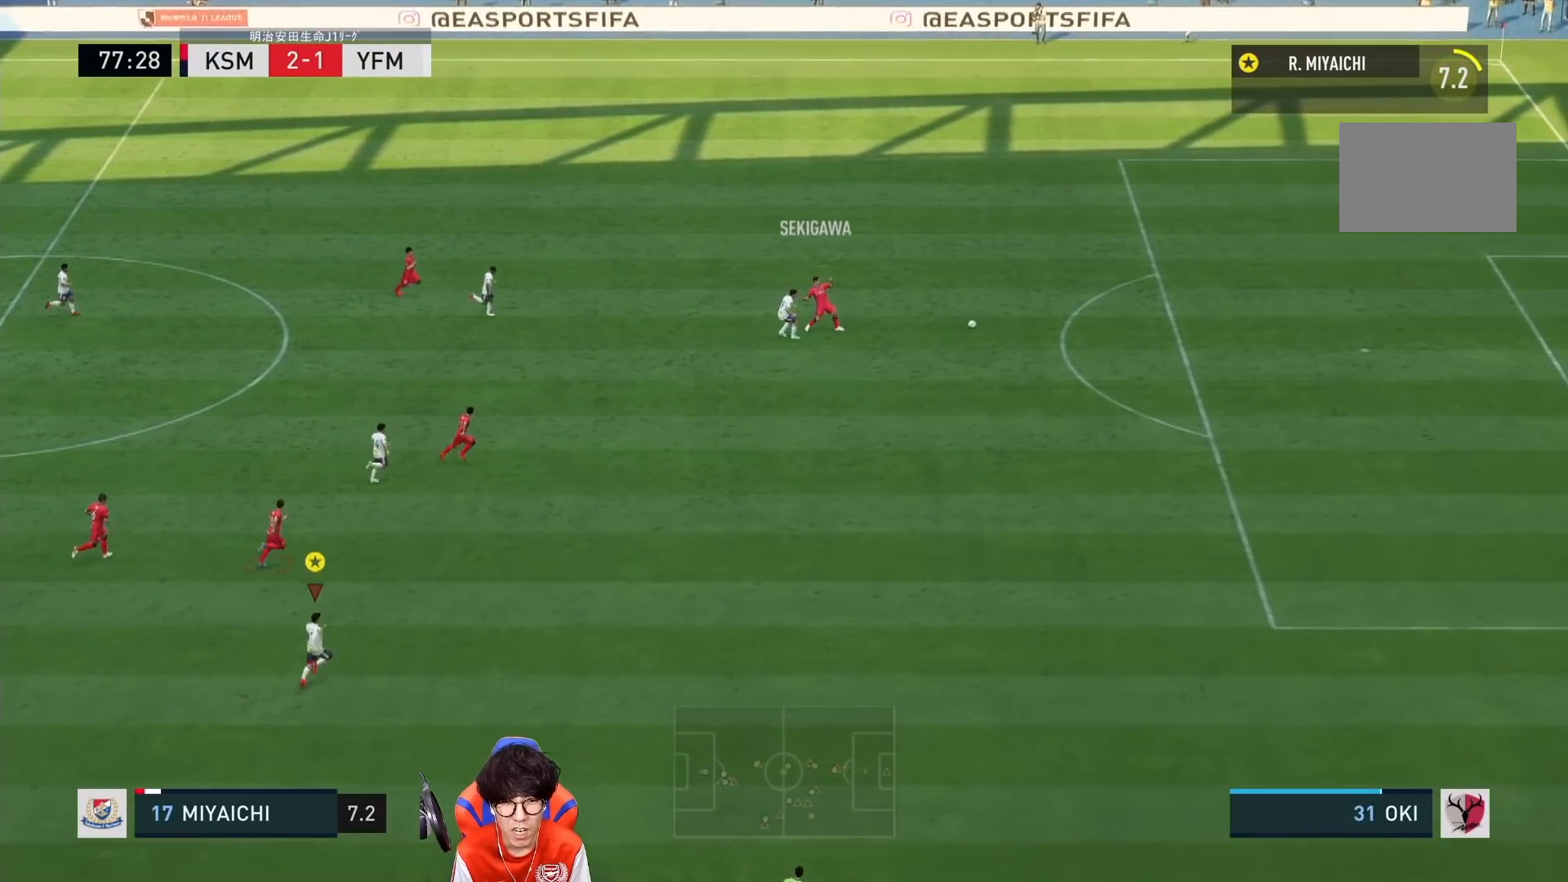
{"dt_ms": 500, "buttons": ["R1"], "left_stick": "right", "right_stick": "center", "events": []}
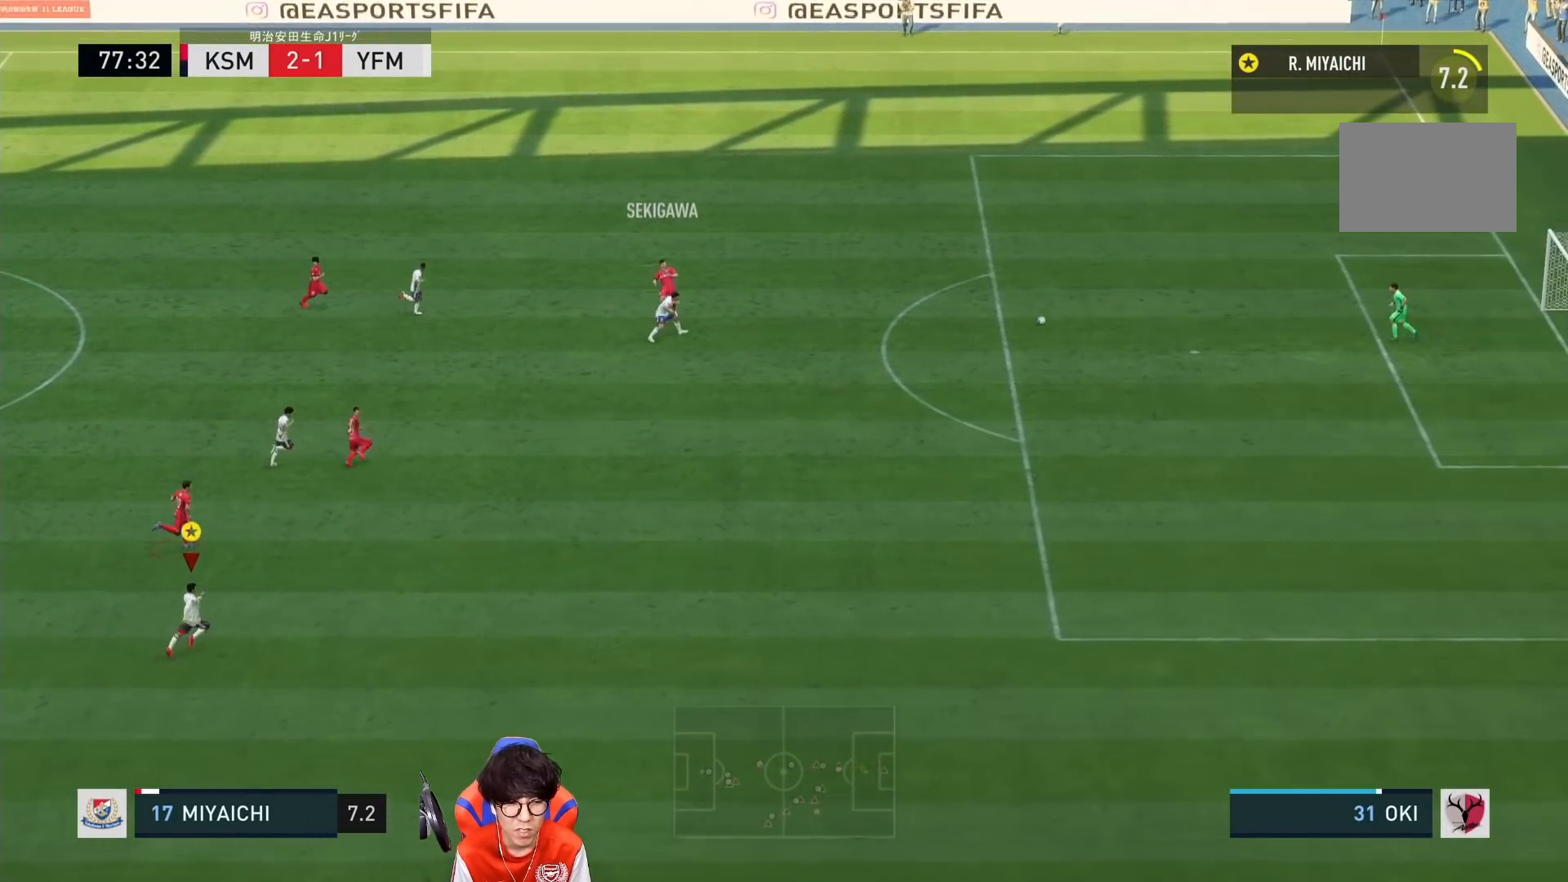
{"dt_ms": 500, "buttons": [], "left_stick": "right", "right_stick": "center", "events": [[67, "R1", "up"]]}
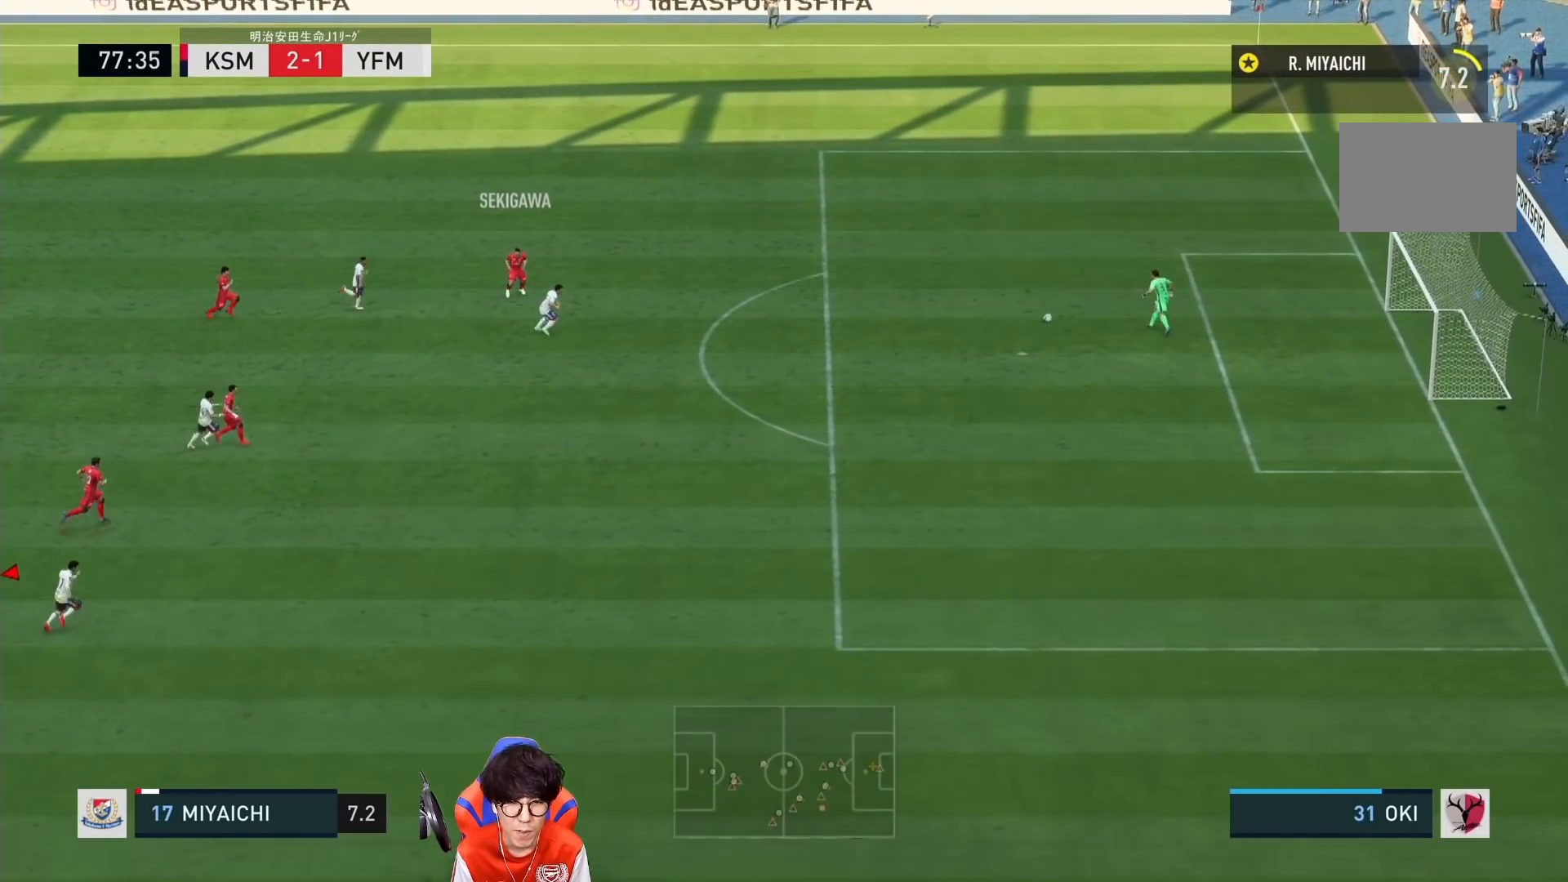
{"dt_ms": 500, "buttons": [], "left_stick": "right", "right_stick": "center"}
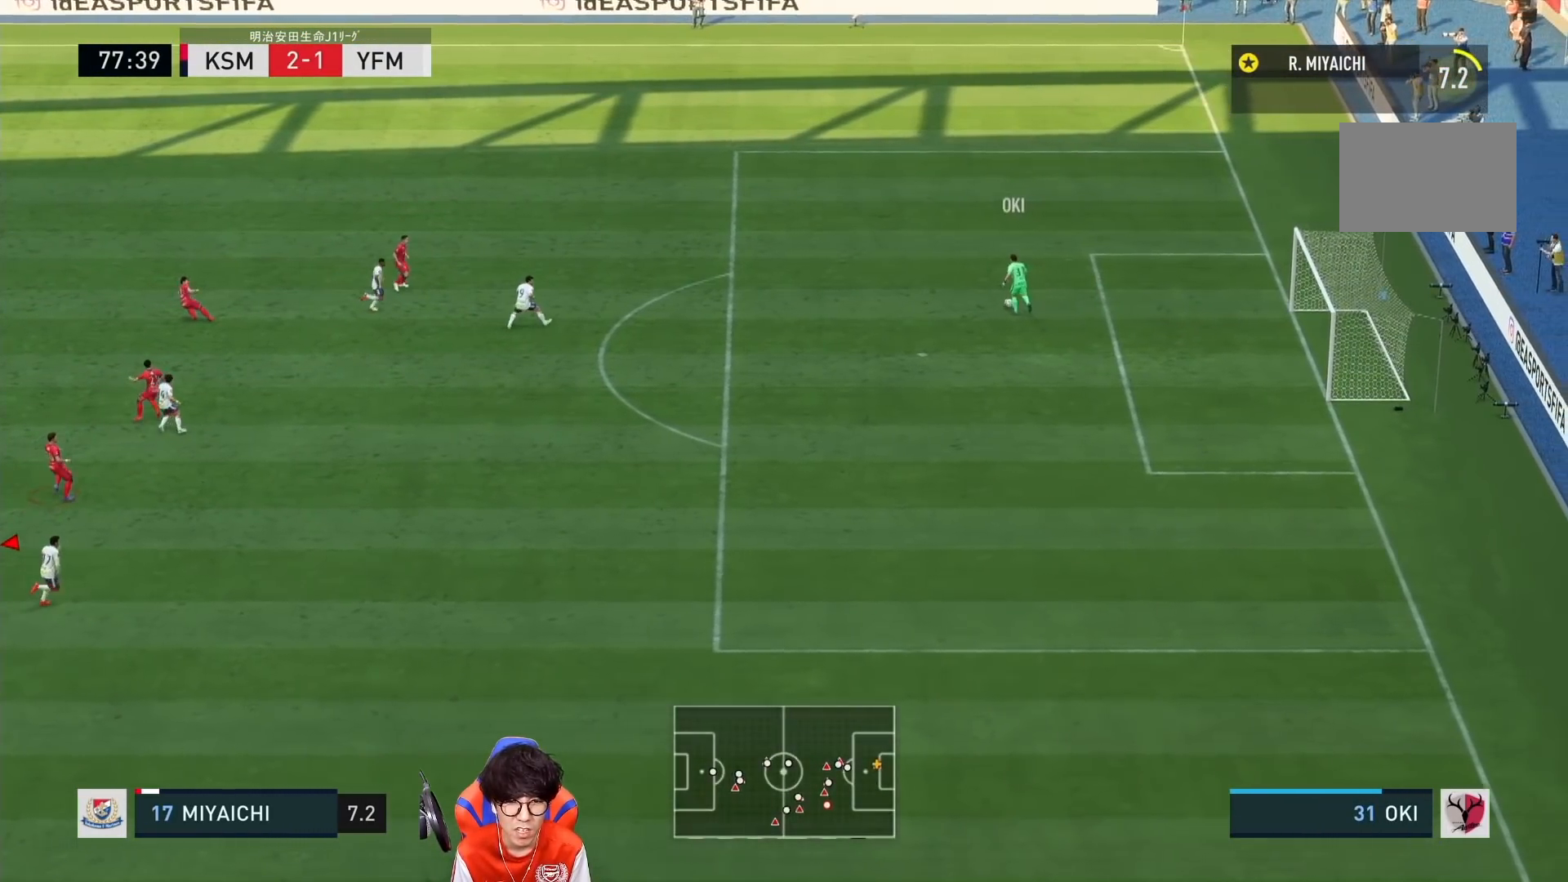
{"dt_ms": 500, "buttons": ["L2"], "left_stick": "up-right", "right_stick": "center", "events": [[417, "L2", "down"], [500, "left_stick", "up-right"]]}
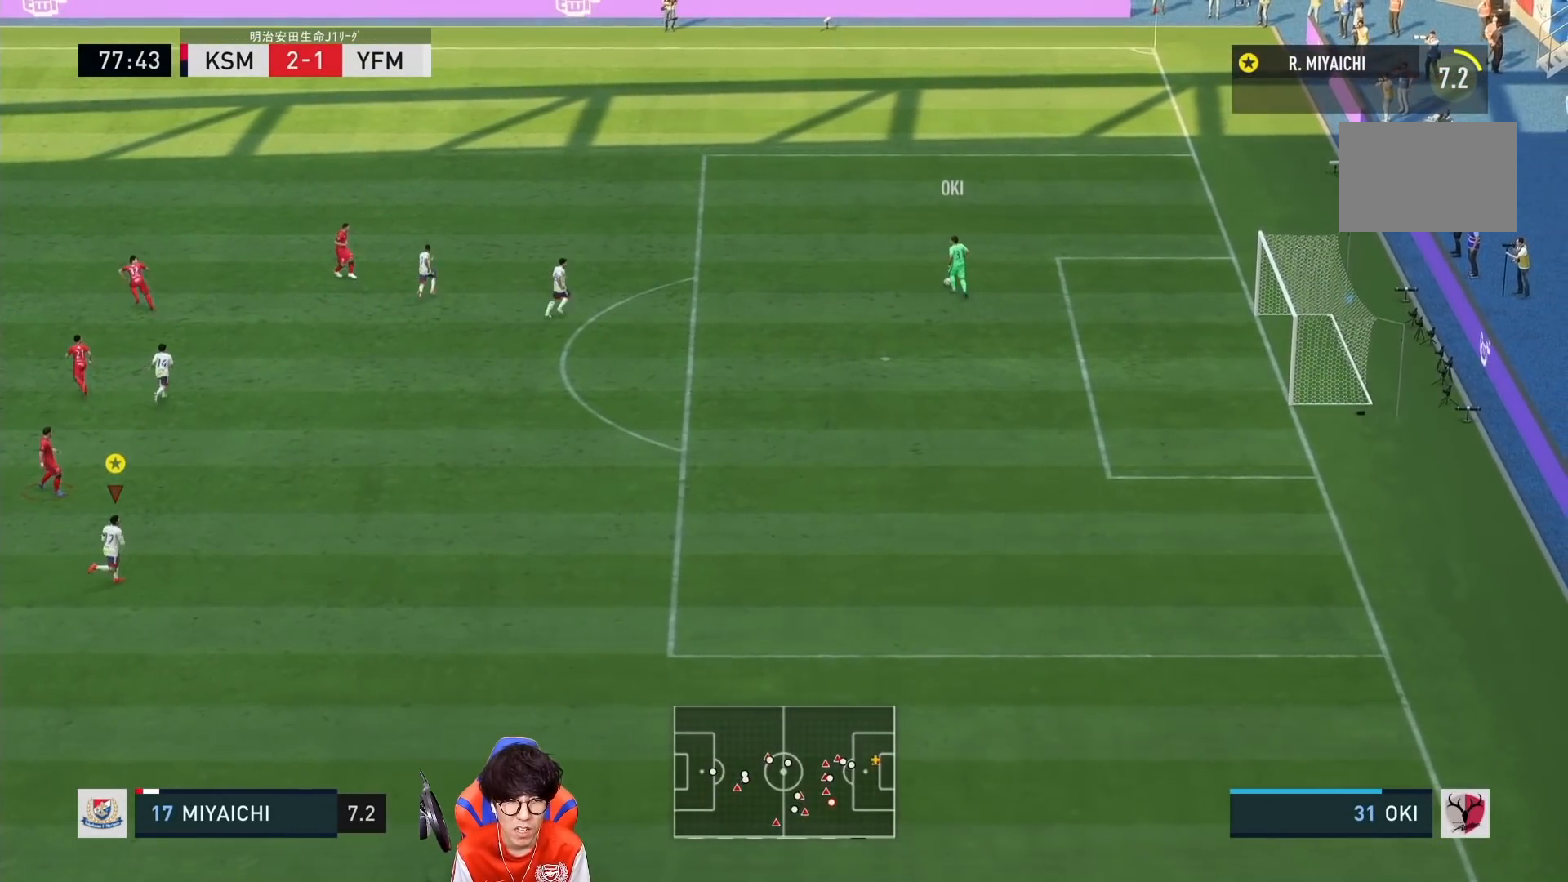
{"dt_ms": 500, "buttons": ["SQUARE", "L2", "R1", "R2"], "left_stick": "up-right", "right_stick": "center", "events": [[167, "R1", "down"], [333, "SQUARE", "down"], [483, "R2", "down"]]}
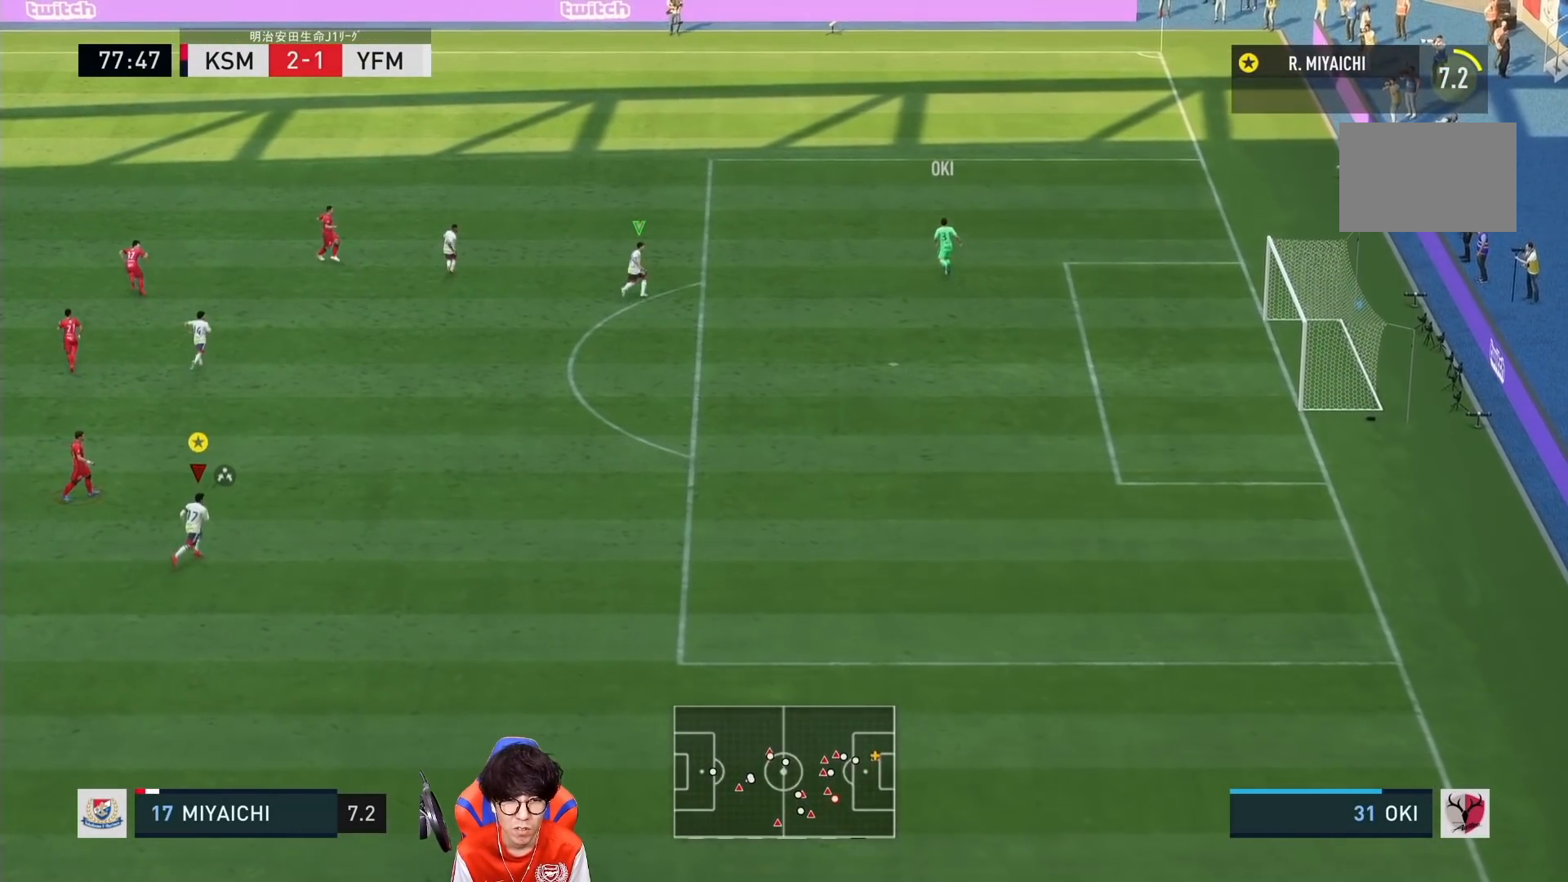
{"dt_ms": 500, "buttons": ["R1"], "left_stick": "down-left", "right_stick": "center", "events": [[117, "R2", "up"], [300, "L2", "up"], [300, "SQUARE", "up"], [300, "left_stick", "down-left"]]}
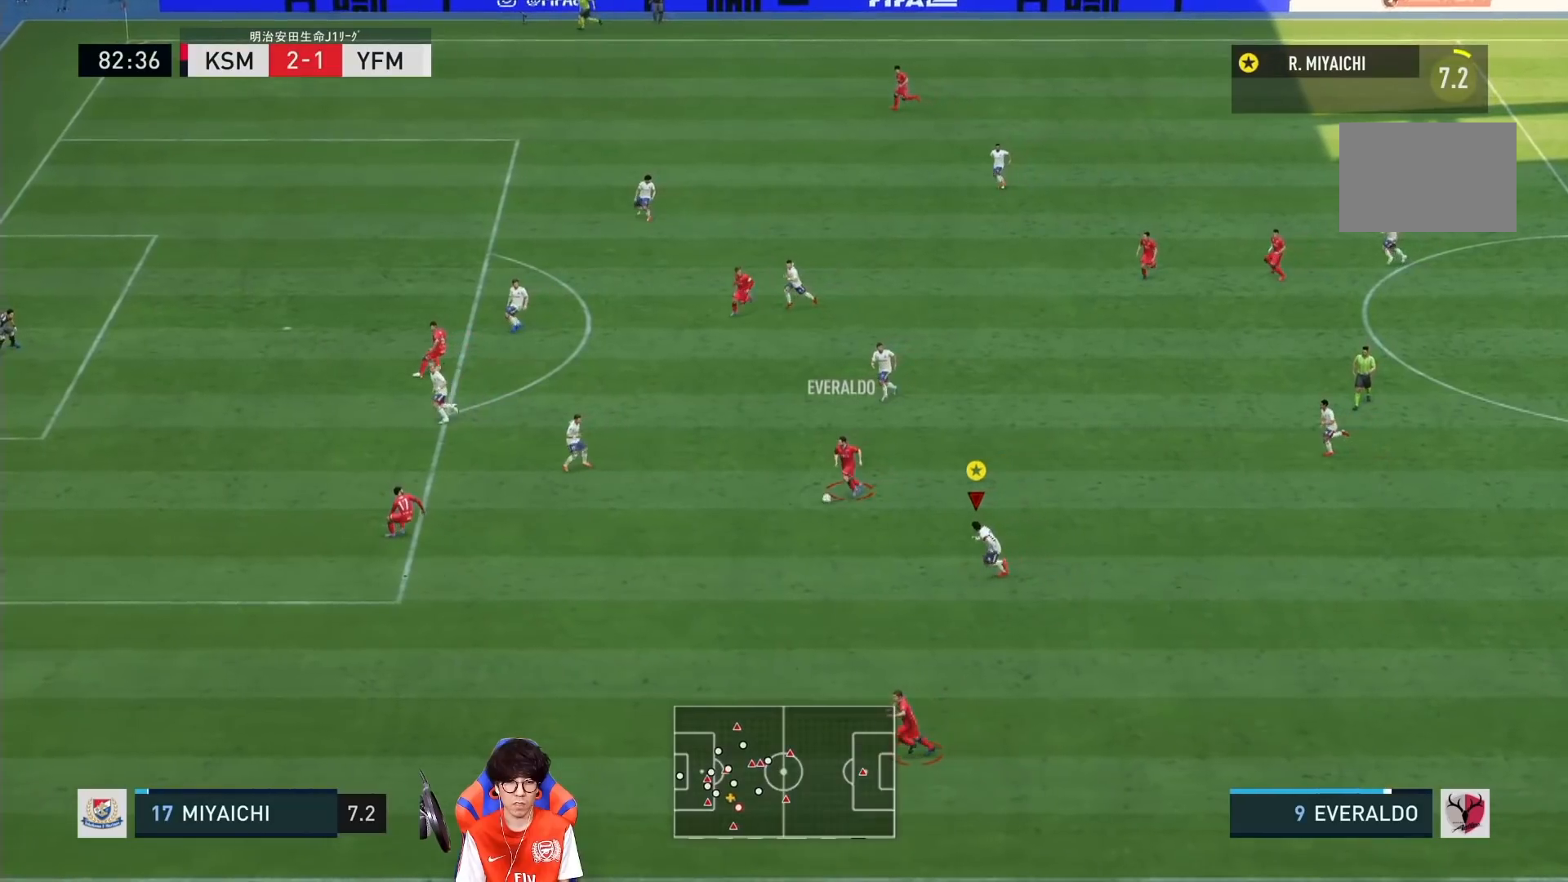
{"dt_ms": 500, "buttons": ["R1"], "left_stick": "down-left", "right_stick": "center", "events": []}
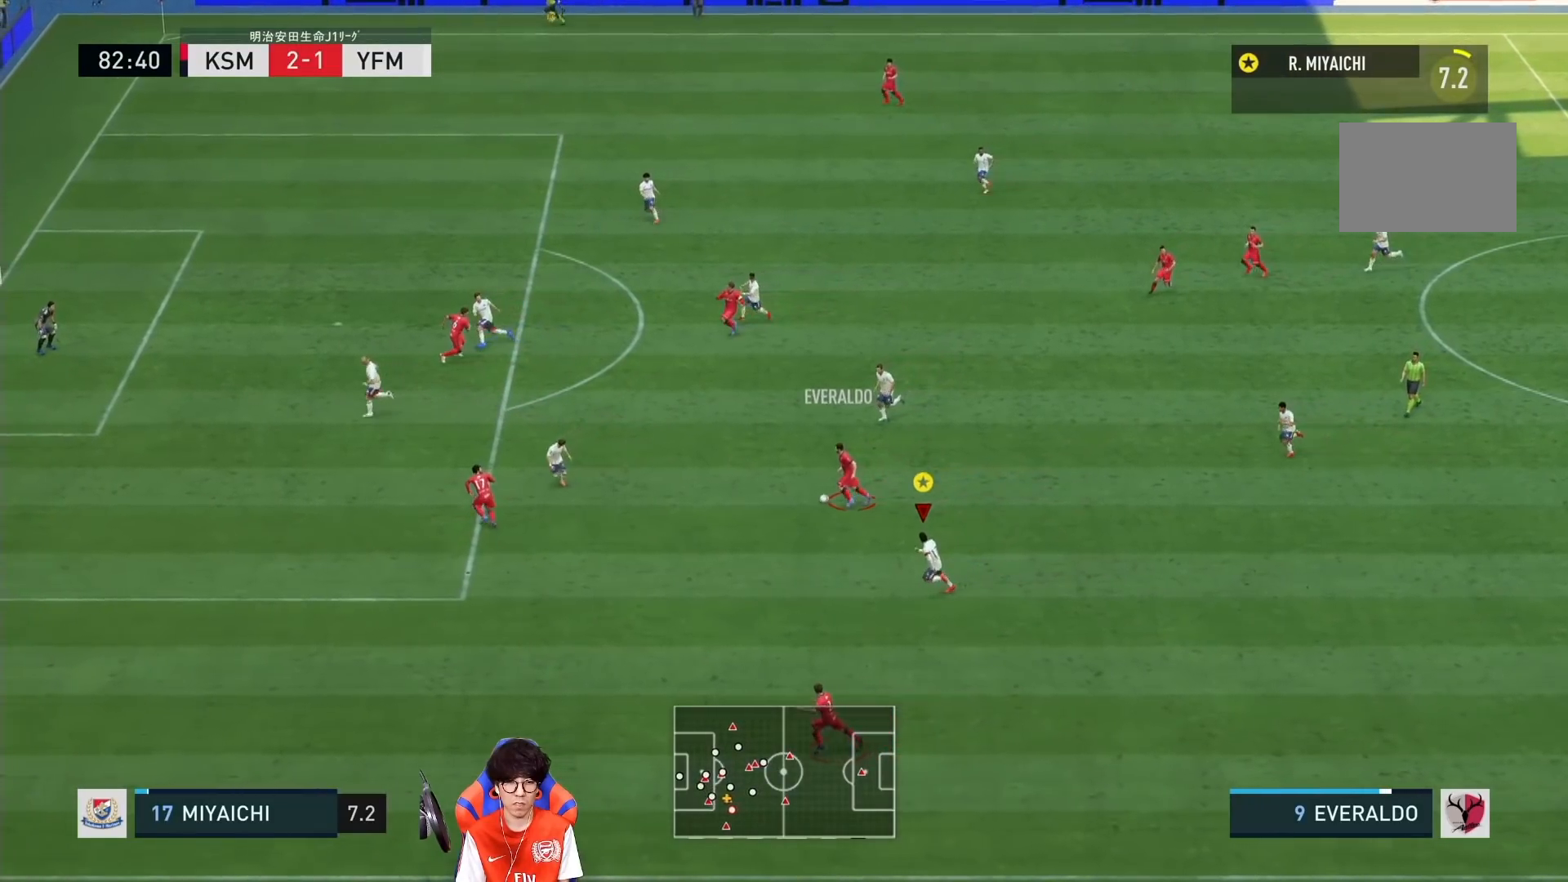
{"dt_ms": 500, "buttons": ["R1"], "left_stick": "down-left", "right_stick": "center", "events": []}
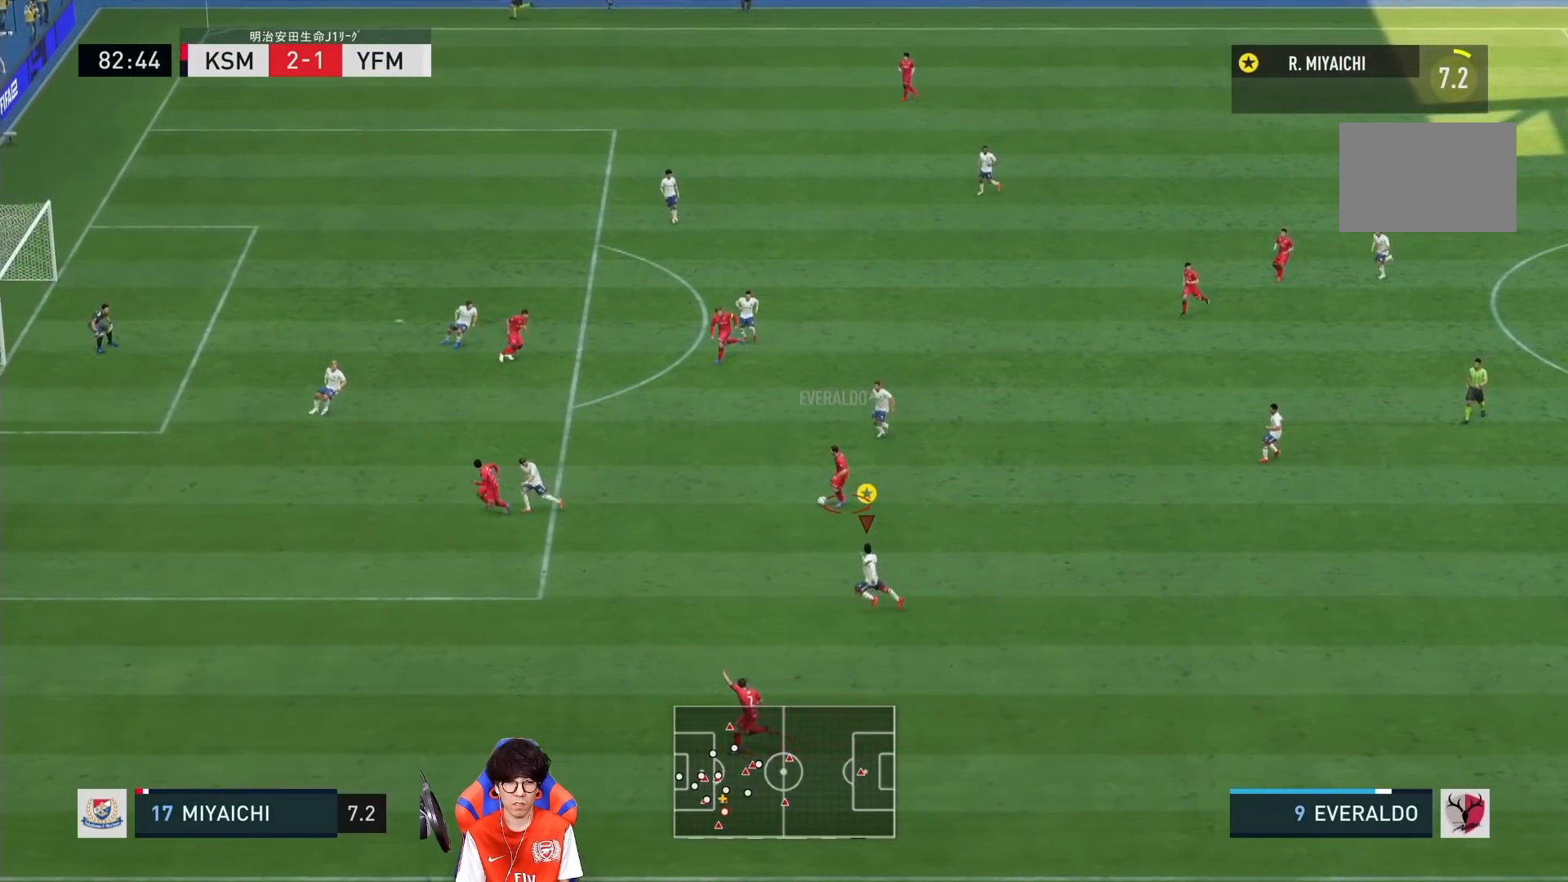
{"dt_ms": 500, "buttons": [], "left_stick": "left", "right_stick": "center", "events": [[33, "left_stick", "left"], [133, "R1", "up"]]}
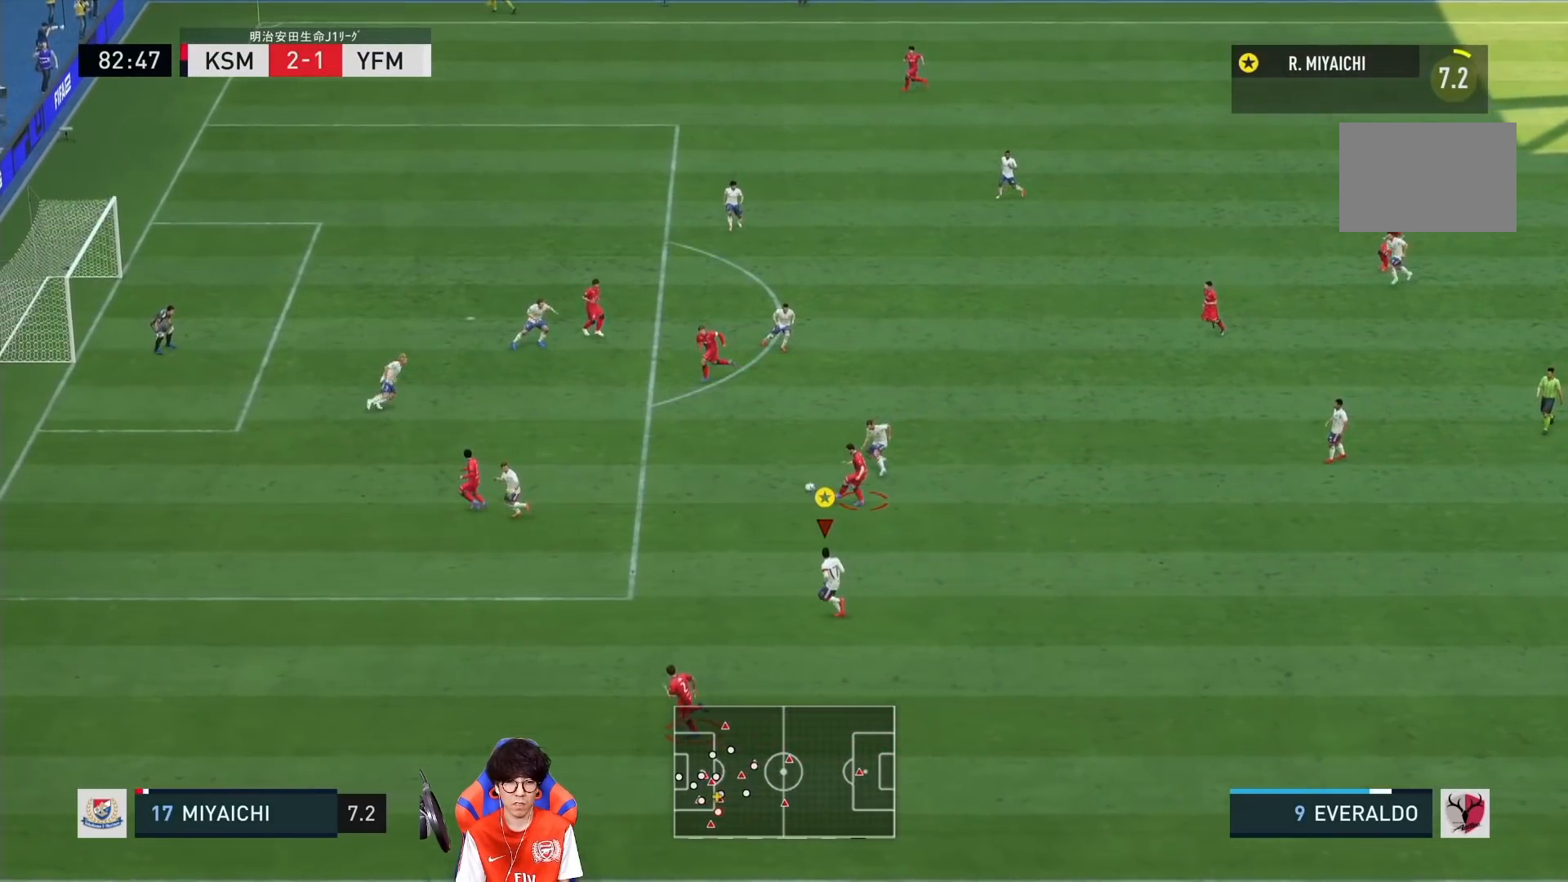
{"dt_ms": 500, "buttons": [], "left_stick": "up", "right_stick": "center", "events": [[467, "left_stick", "up"]]}
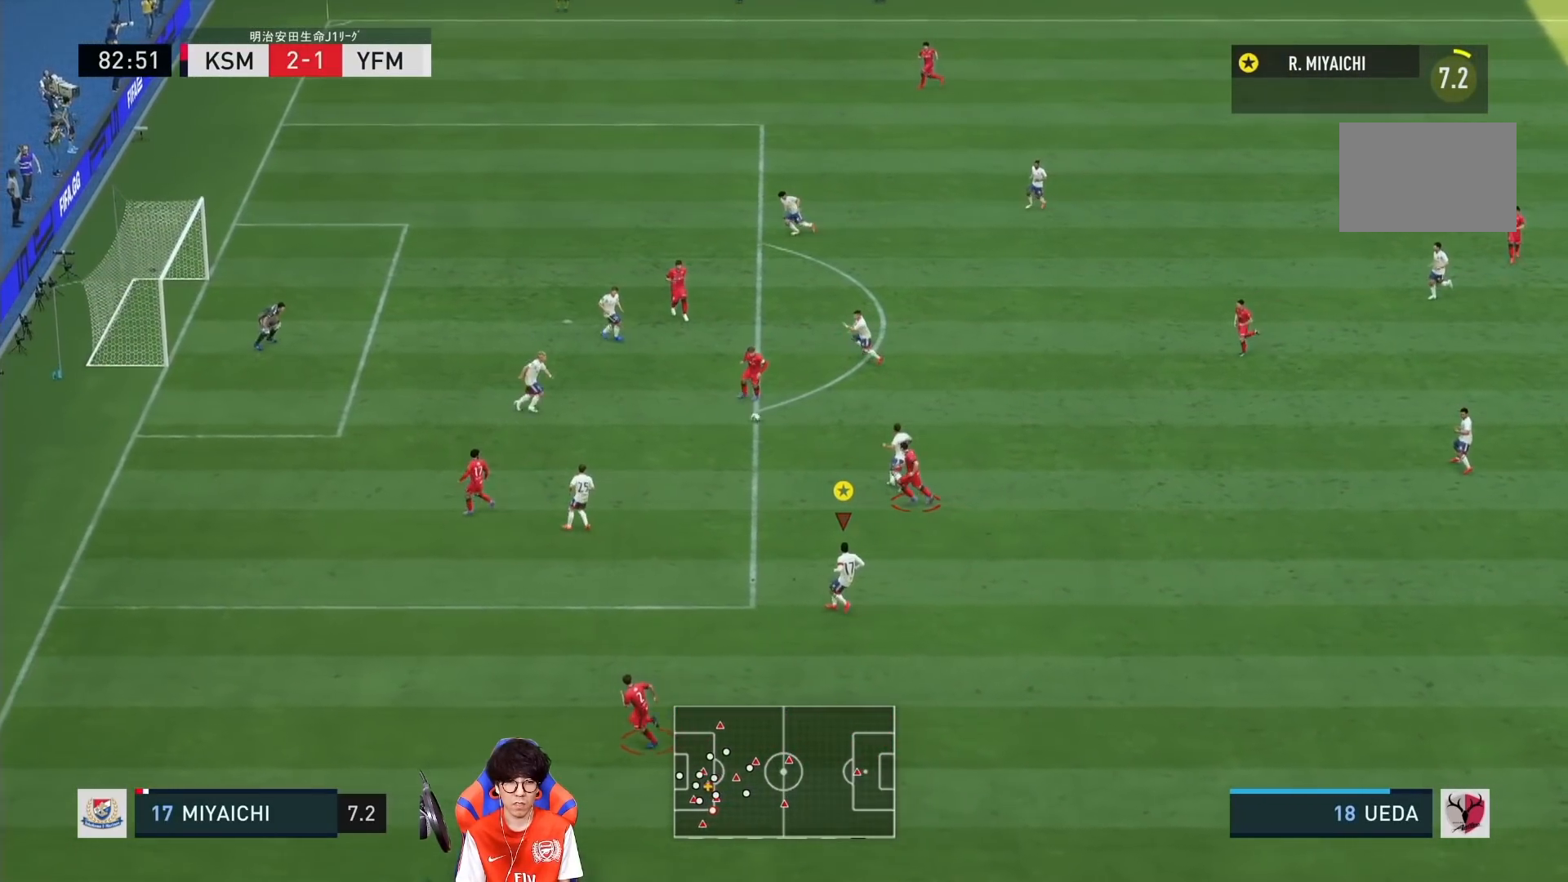
{"dt_ms": 500, "buttons": [], "left_stick": "up-right", "right_stick": "center", "events": [[200, "left_stick", "up-right"]]}
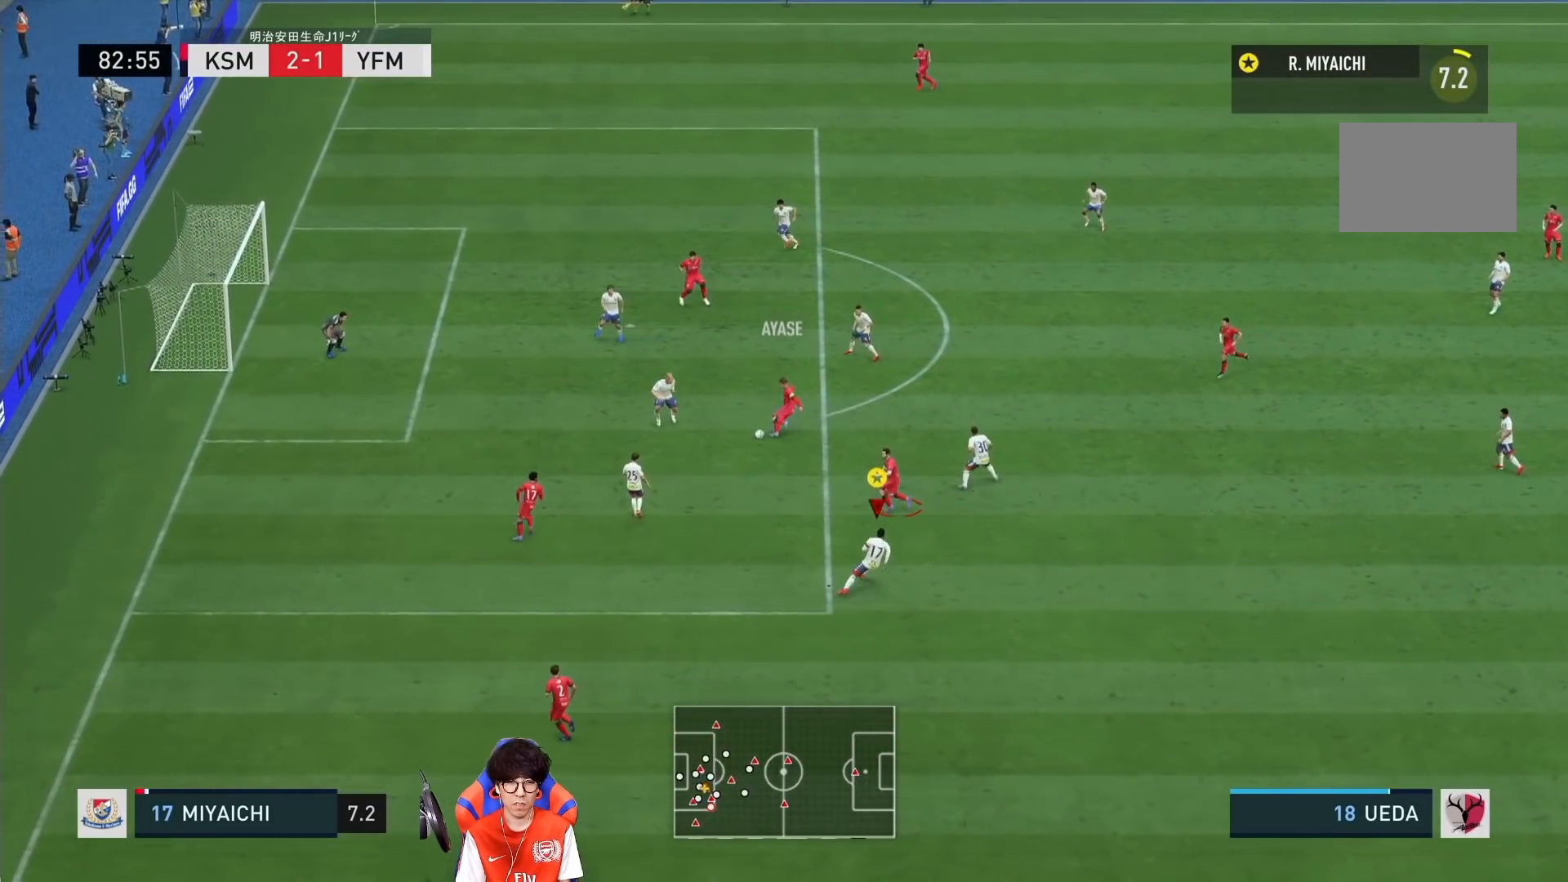
{"dt_ms": 500, "buttons": ["L1"], "left_stick": "up-right", "right_stick": "center", "events": [[67, "L1", "down"], [267, "left_stick", "up"], [467, "left_stick", "up-right"]]}
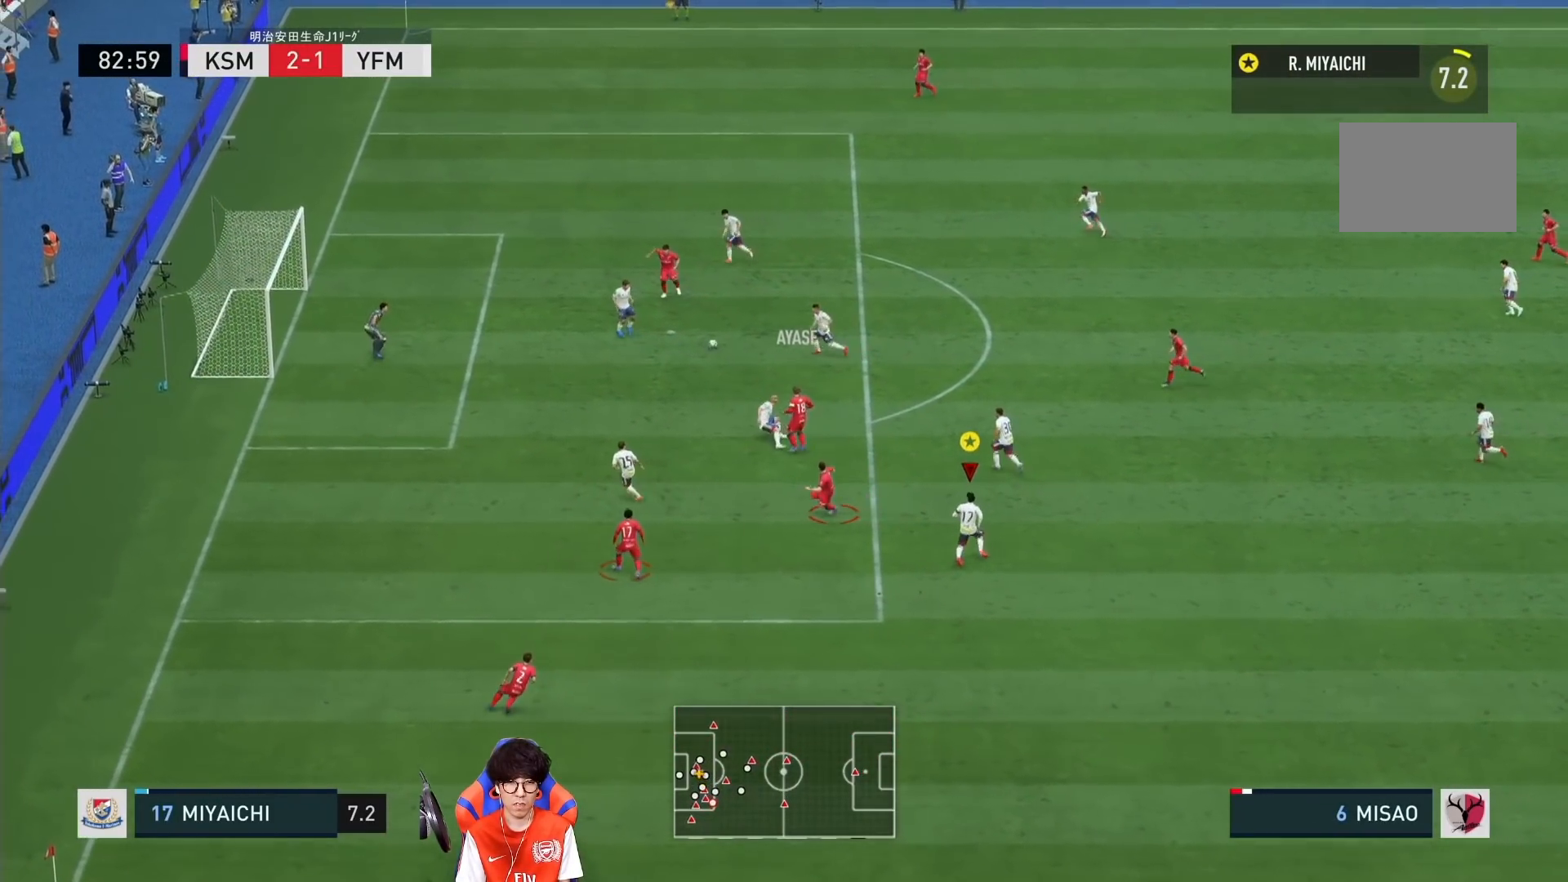
{"dt_ms": 500, "buttons": ["L1"], "left_stick": "up-right", "right_stick": "center", "events": []}
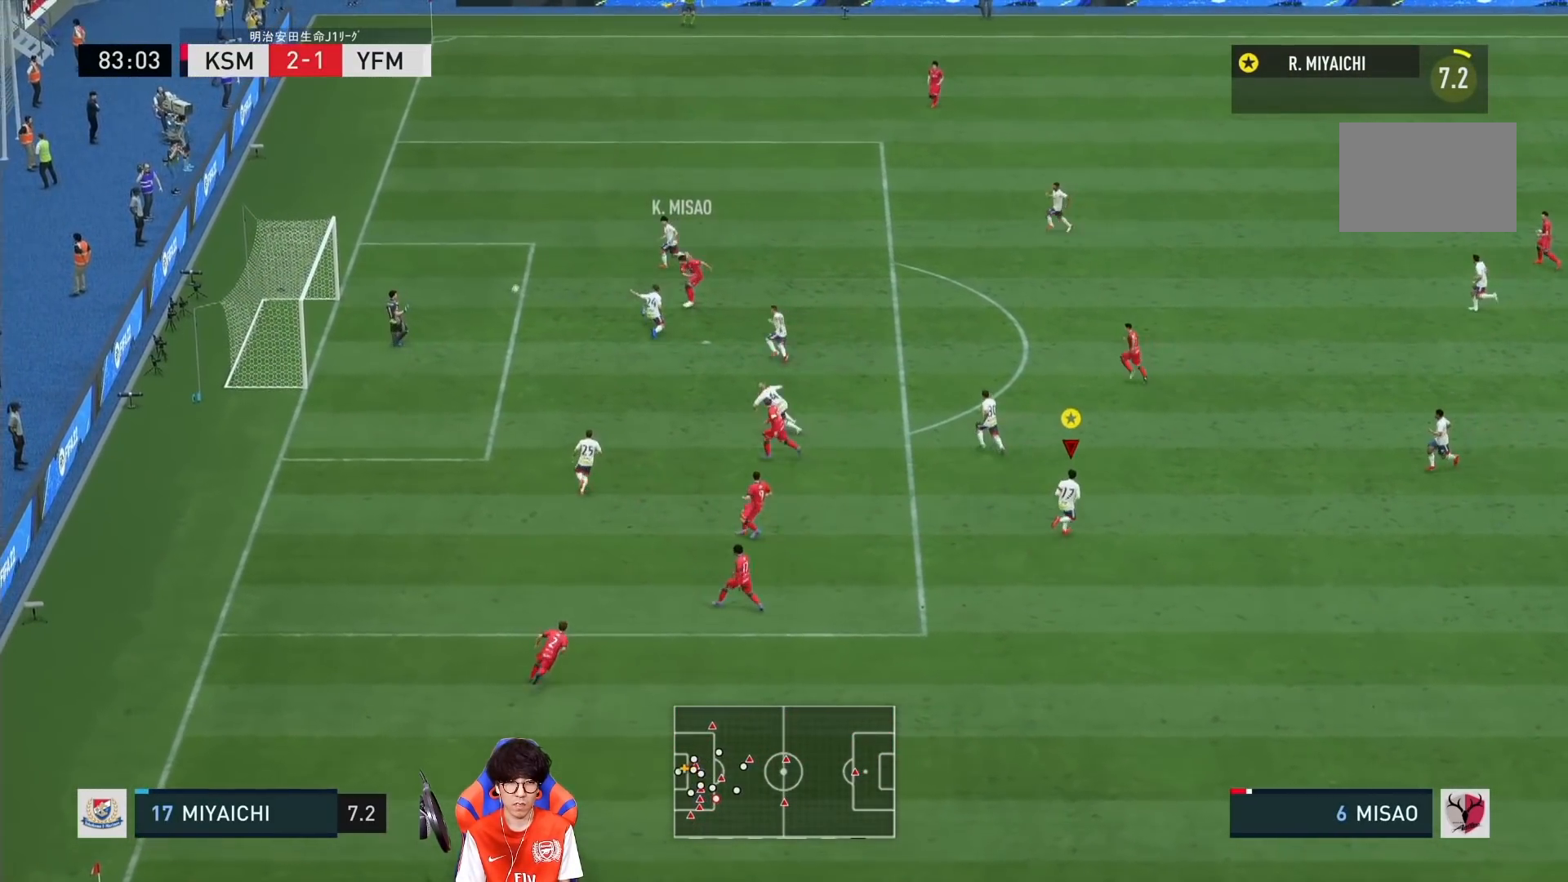
{"dt_ms": 500, "buttons": ["L1"], "left_stick": "up-right", "right_stick": "center", "events": []}
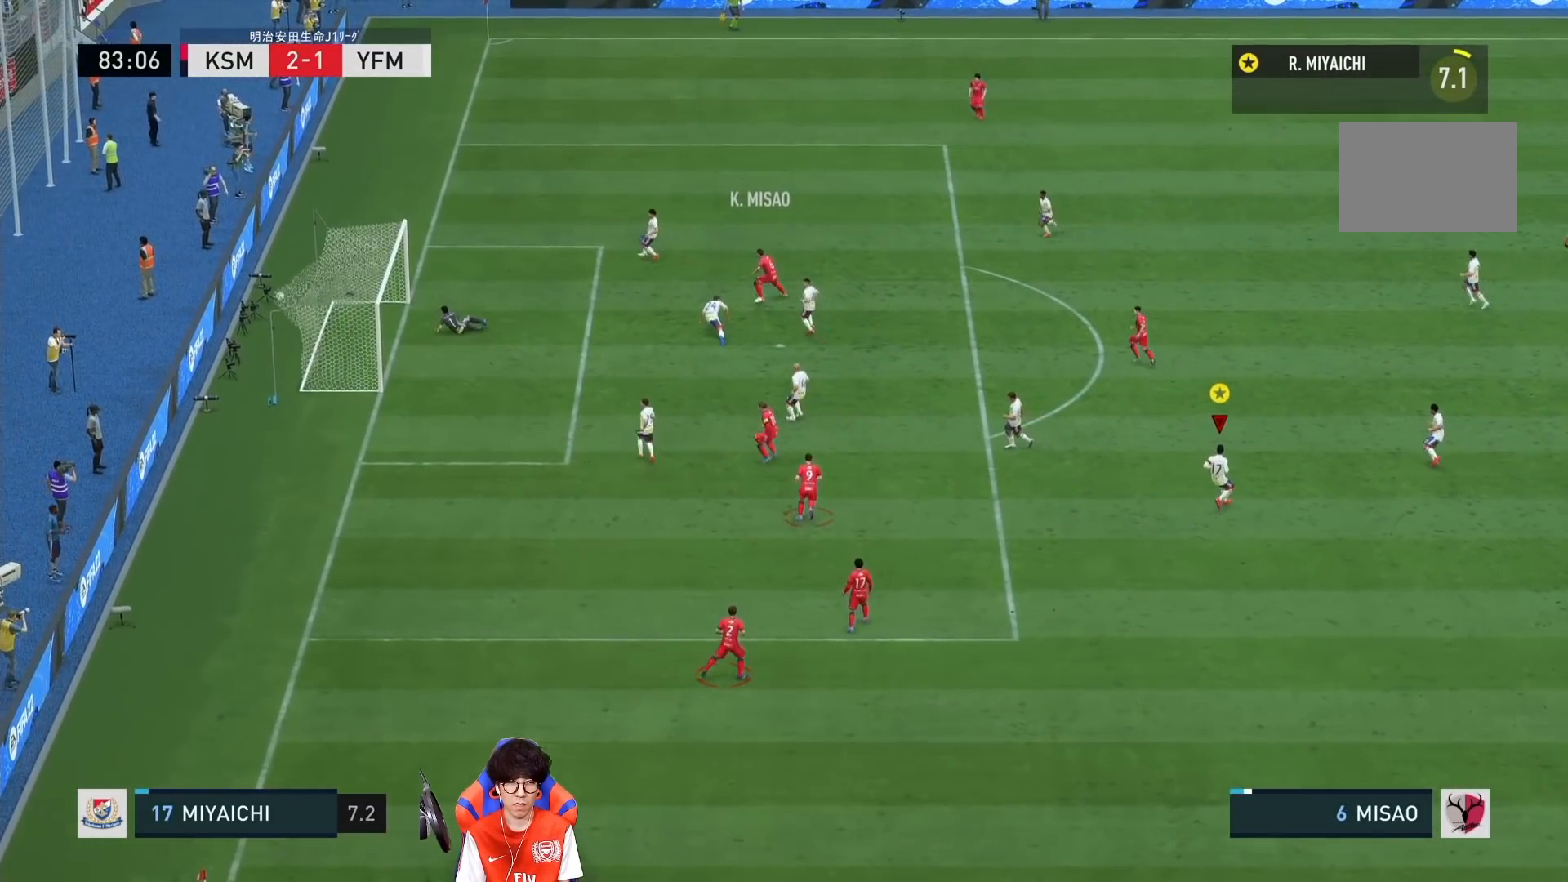
{"dt_ms": 500, "buttons": [], "left_stick": "center", "right_stick": "center", "events": [[233, "left_stick", "right"], [267, "L1", "up"], [333, "left_stick", "center"]]}
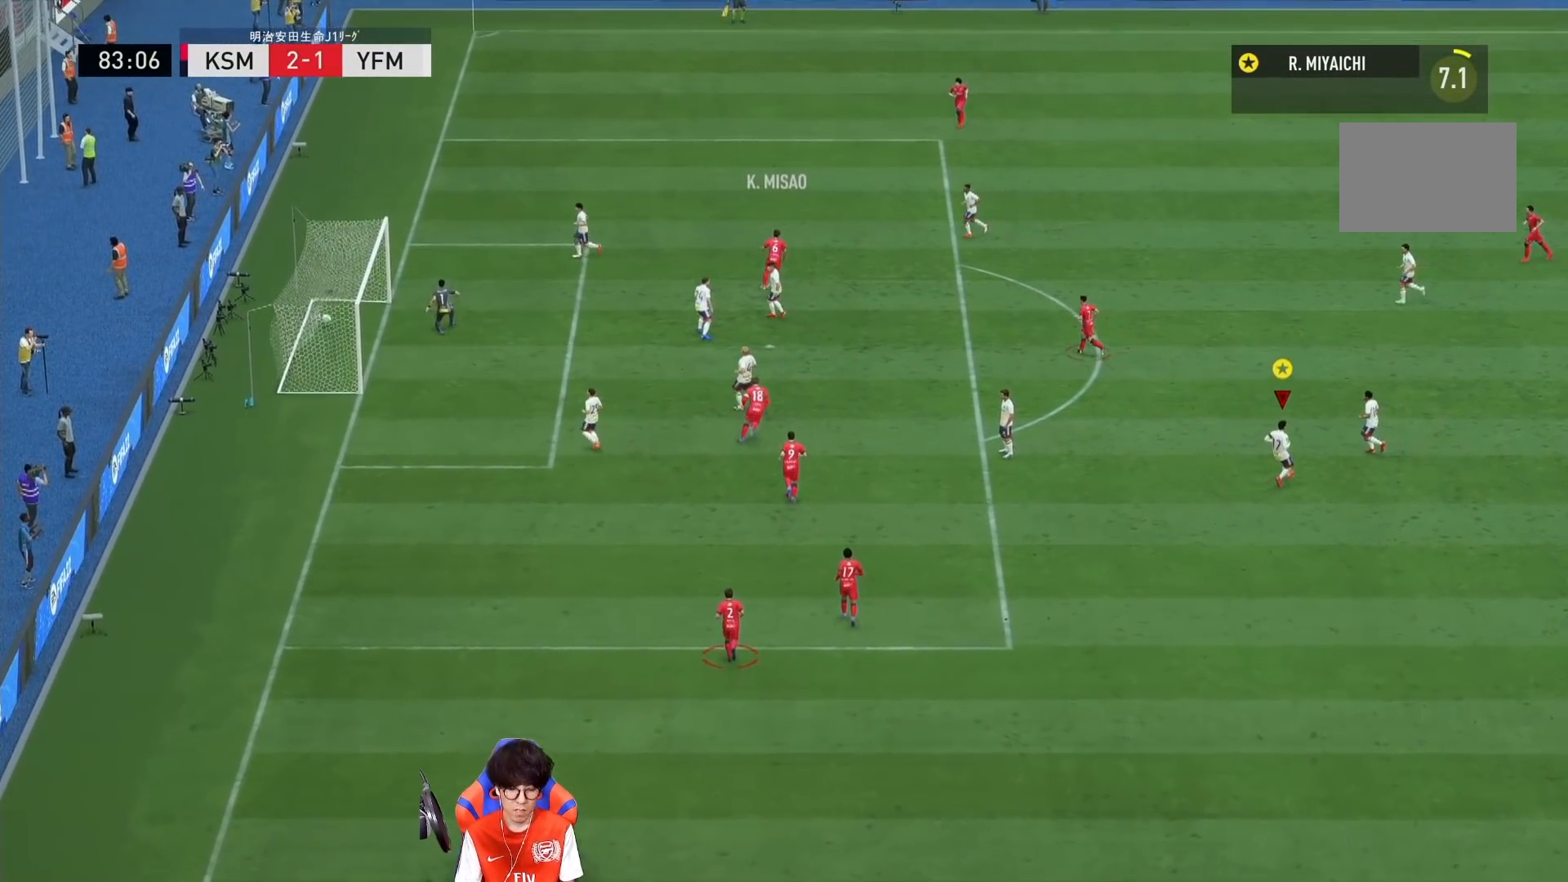
{"dt_ms": 500, "buttons": [], "left_stick": "center", "right_stick": "center", "events": [[367, "DPAD_DOWN", "down"], [400, "DPAD_DOWN", "up"], [417, "left_stick", "down-right"], [483, "left_stick", "center"]]}
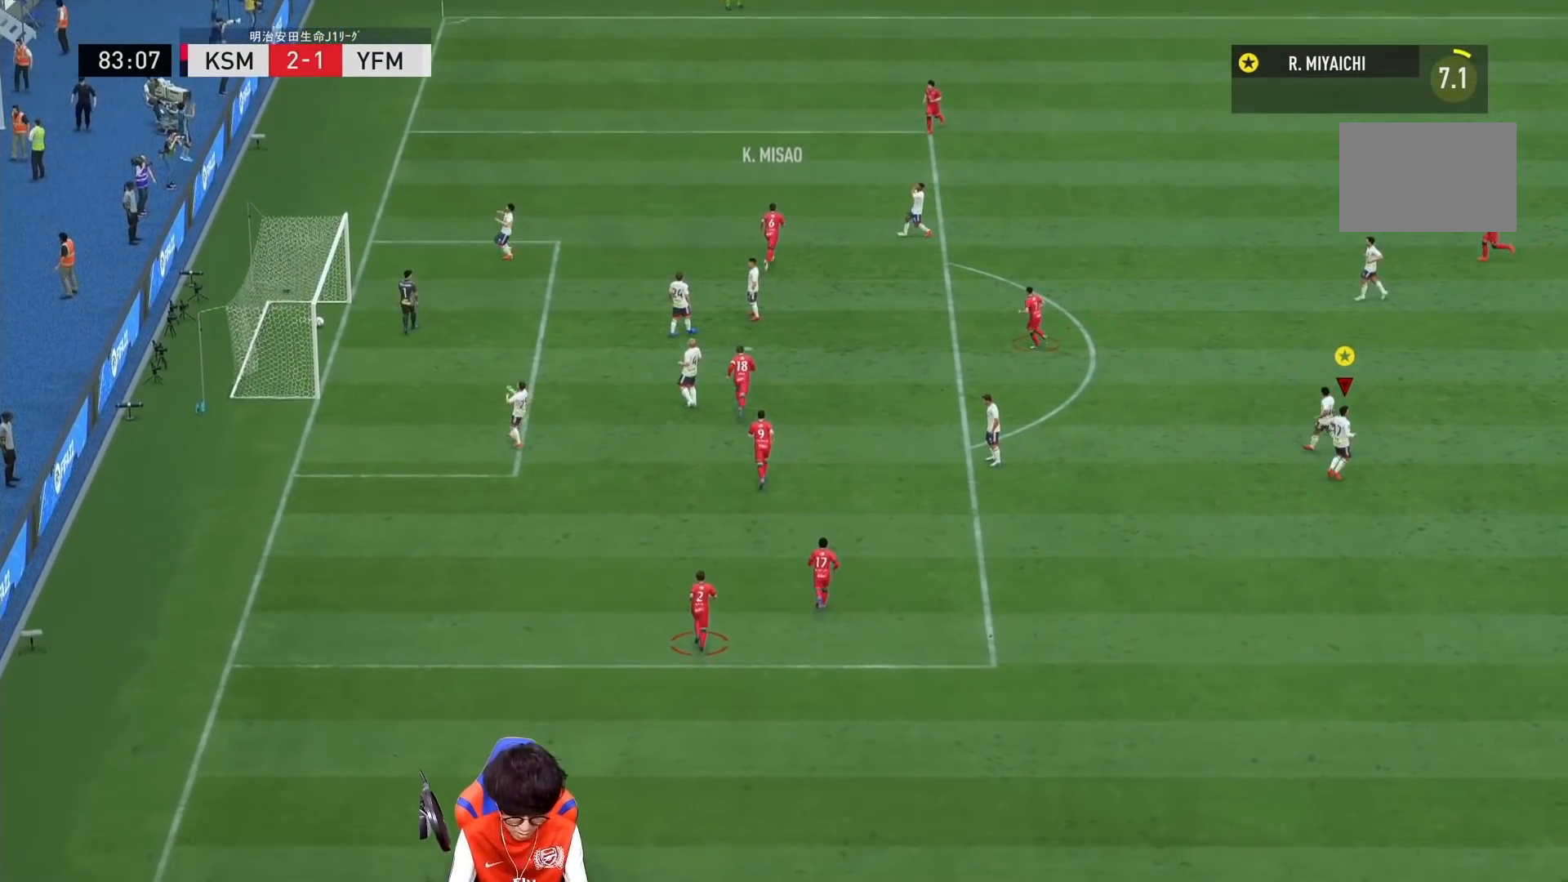
{"dt_ms": 1000, "buttons": [], "left_stick": "center", "right_stick": "center"}
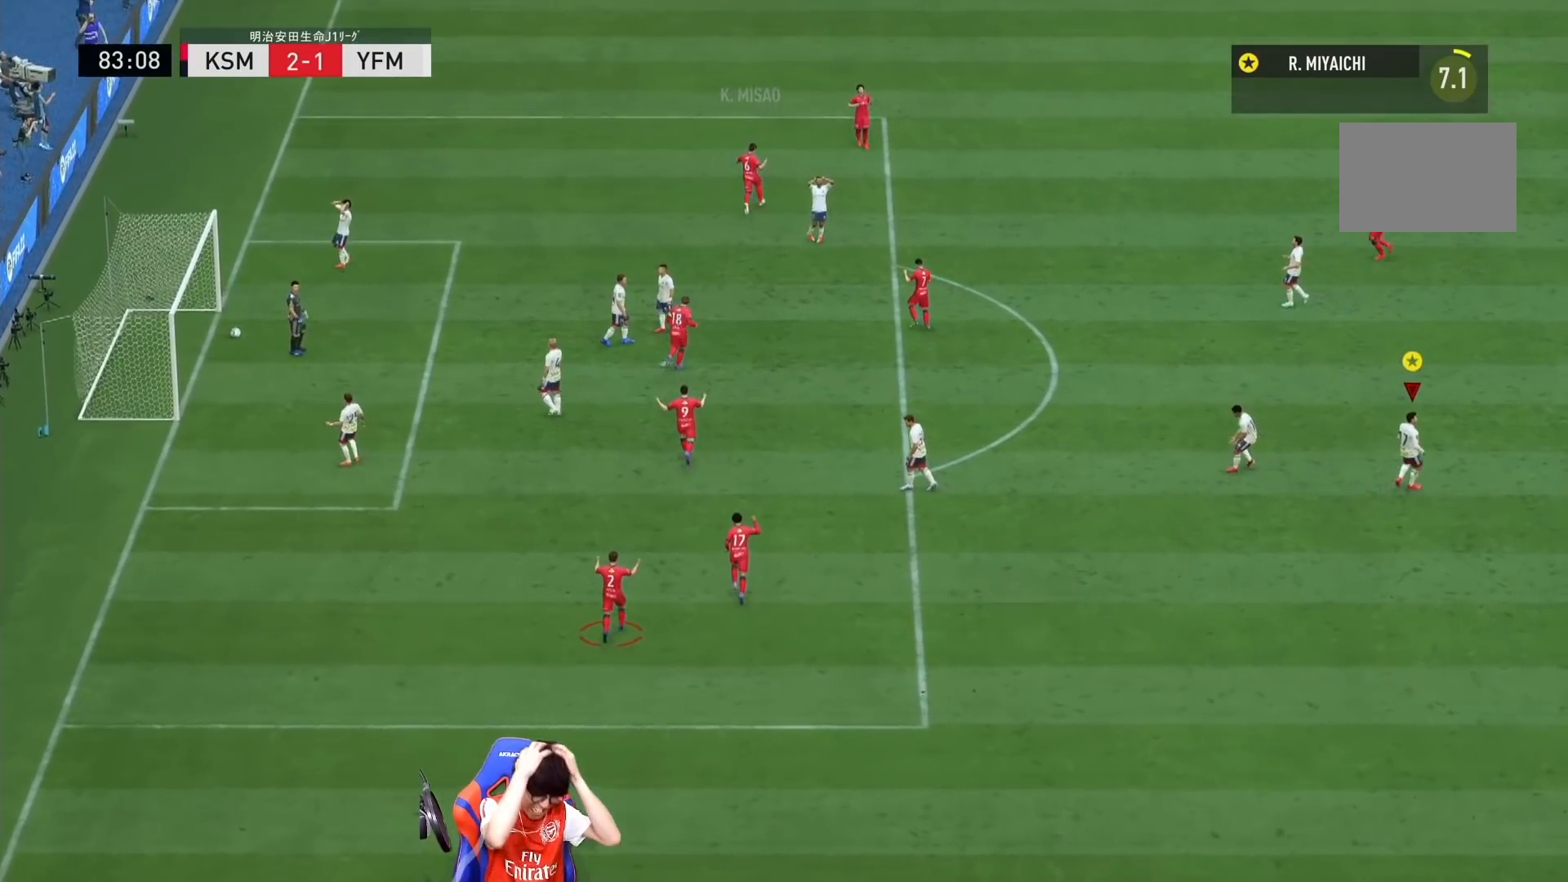
{"dt_ms": 500, "buttons": [], "left_stick": "center", "right_stick": "center", "events": []}
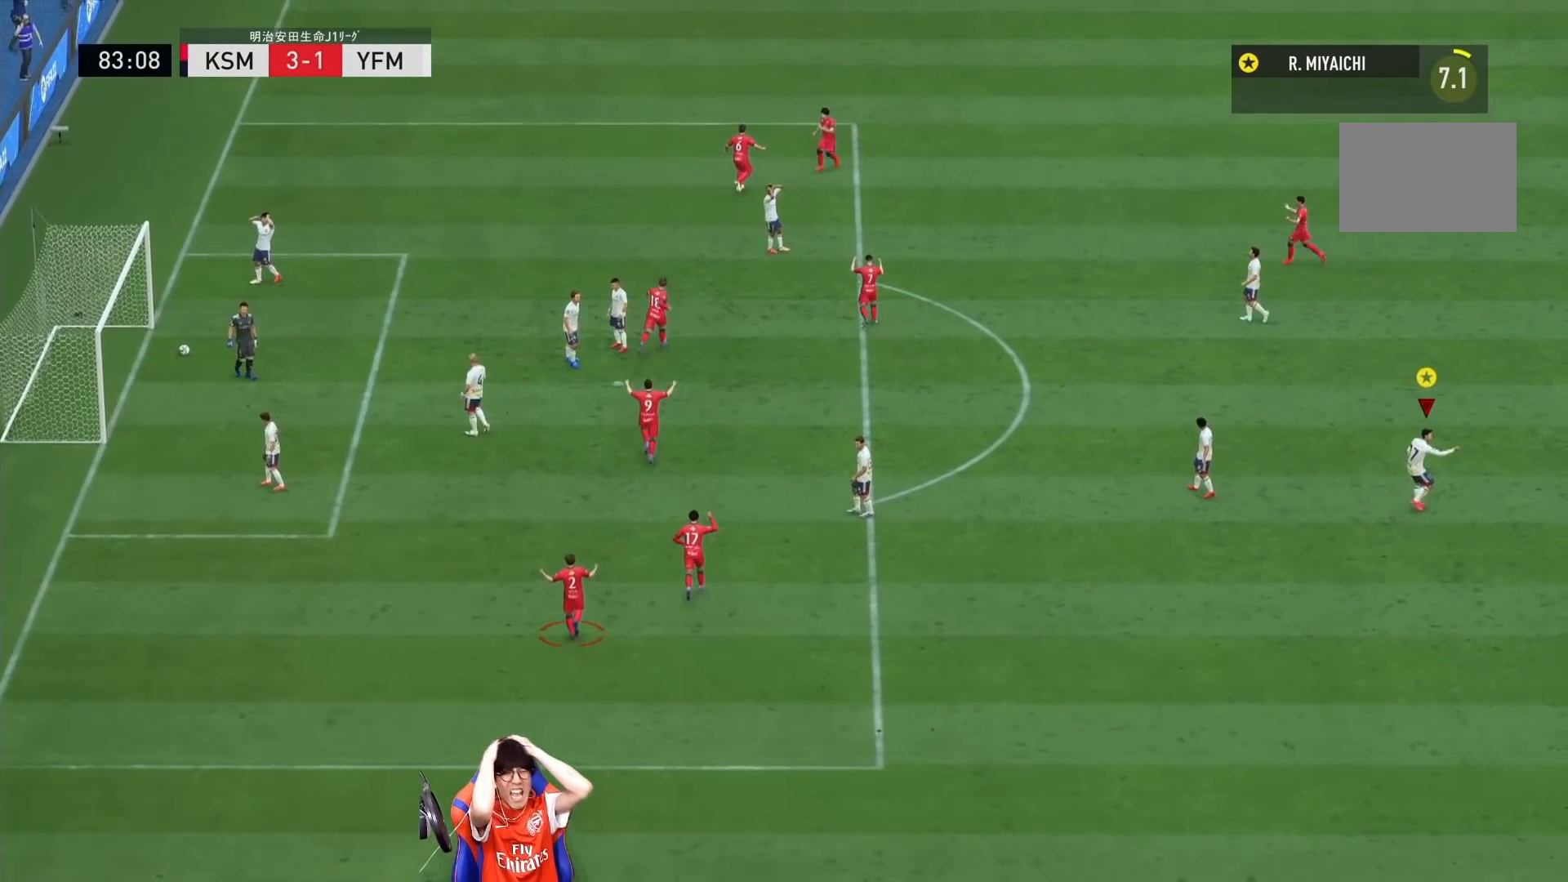
{"dt_ms": 500, "buttons": [], "left_stick": "center", "right_stick": "center", "events": []}
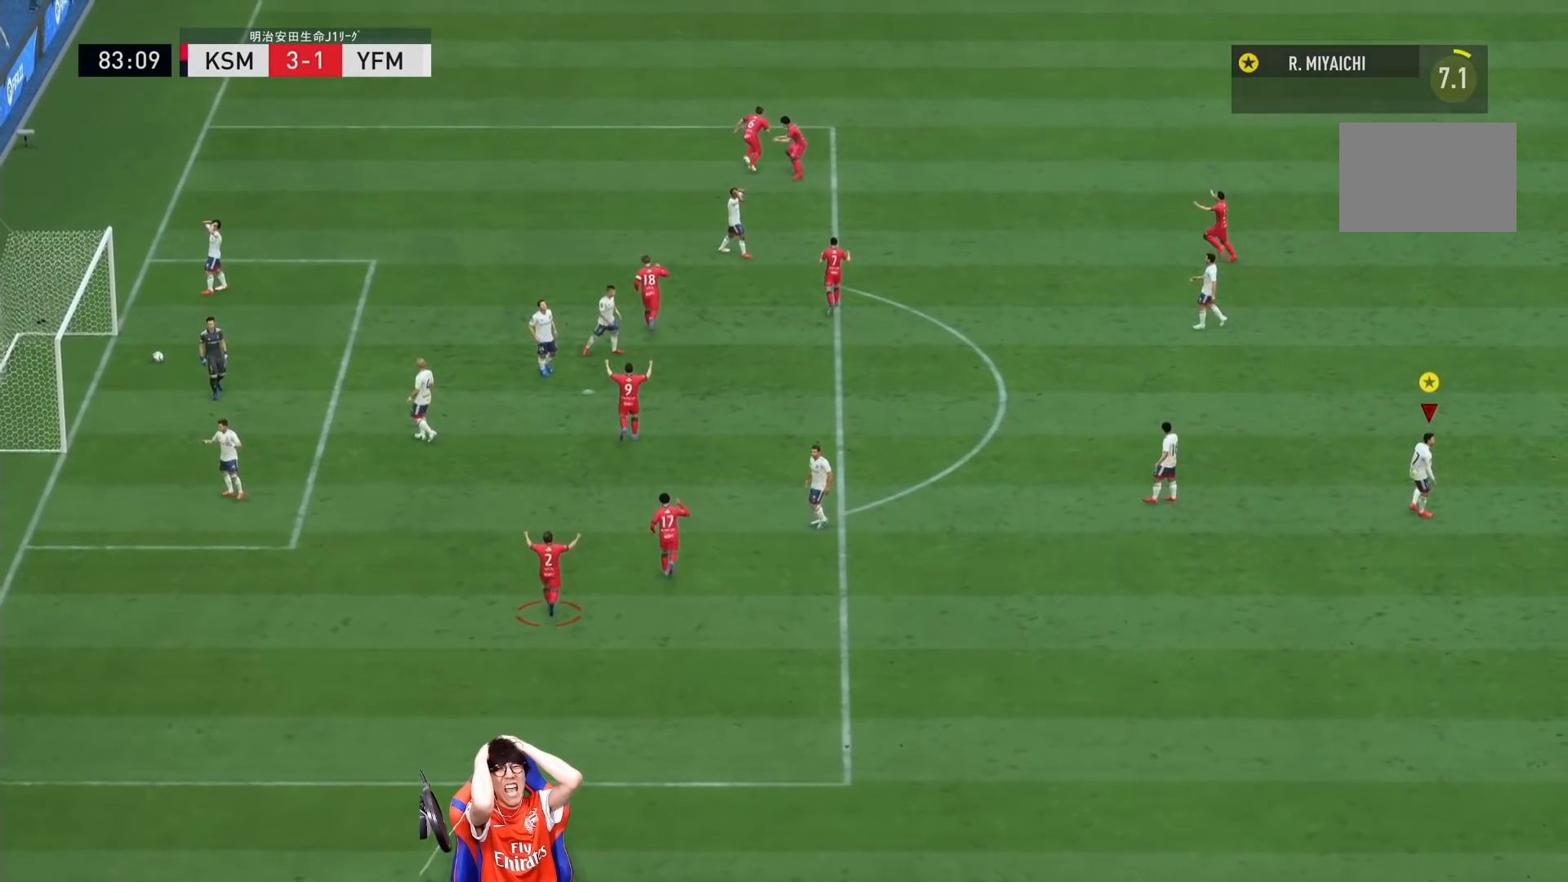
{"dt_ms": 500, "buttons": [], "left_stick": "center", "right_stick": "center", "events": []}